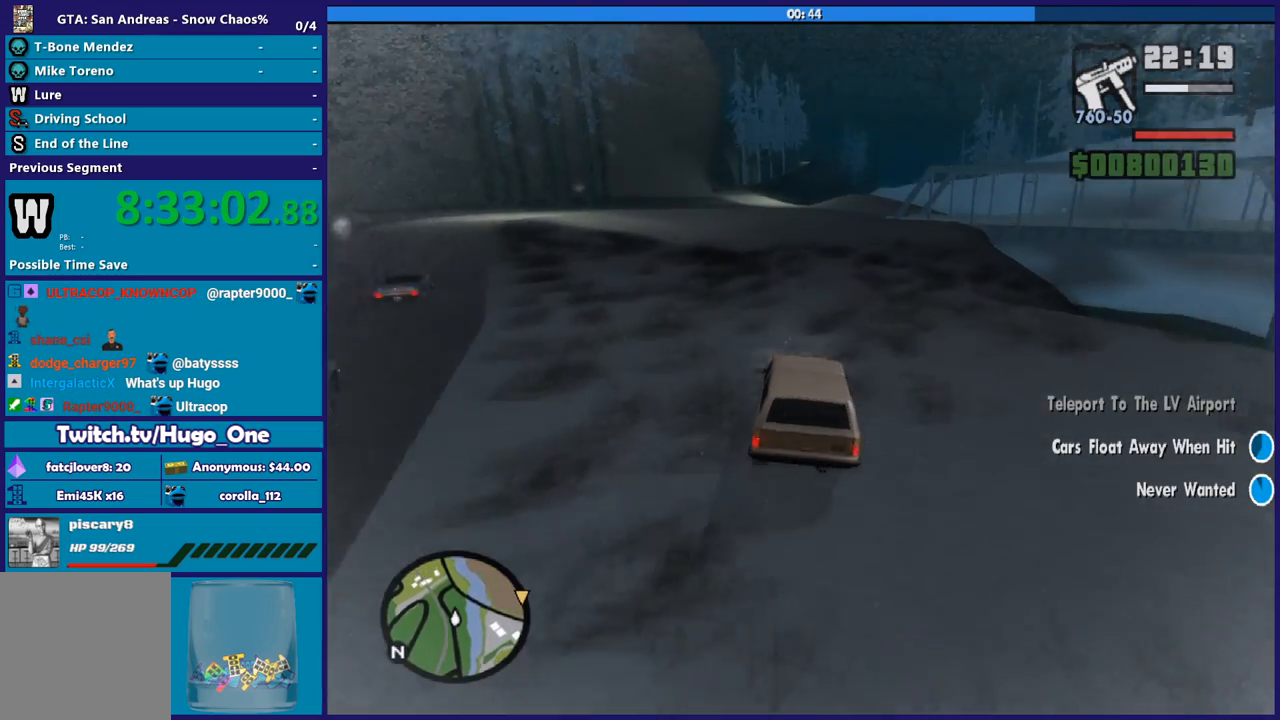
Gameplay with a controller (Xbox layout); each line is a JSON object with the inputs held at the frame after it. "events" lists button and stick changes between this image and that frame as [ms after this image, input, new state], when the widget could be followed in between.
{"buttons": [], "left_stick": "center", "right_stick": "down", "events": [[66, "left_stick", "left"], [233, "left_stick", "right"], [300, "left_stick", "center"], [367, "left_stick", "left"], [400, "R2", "up"], [500, "left_stick", "center"]]}
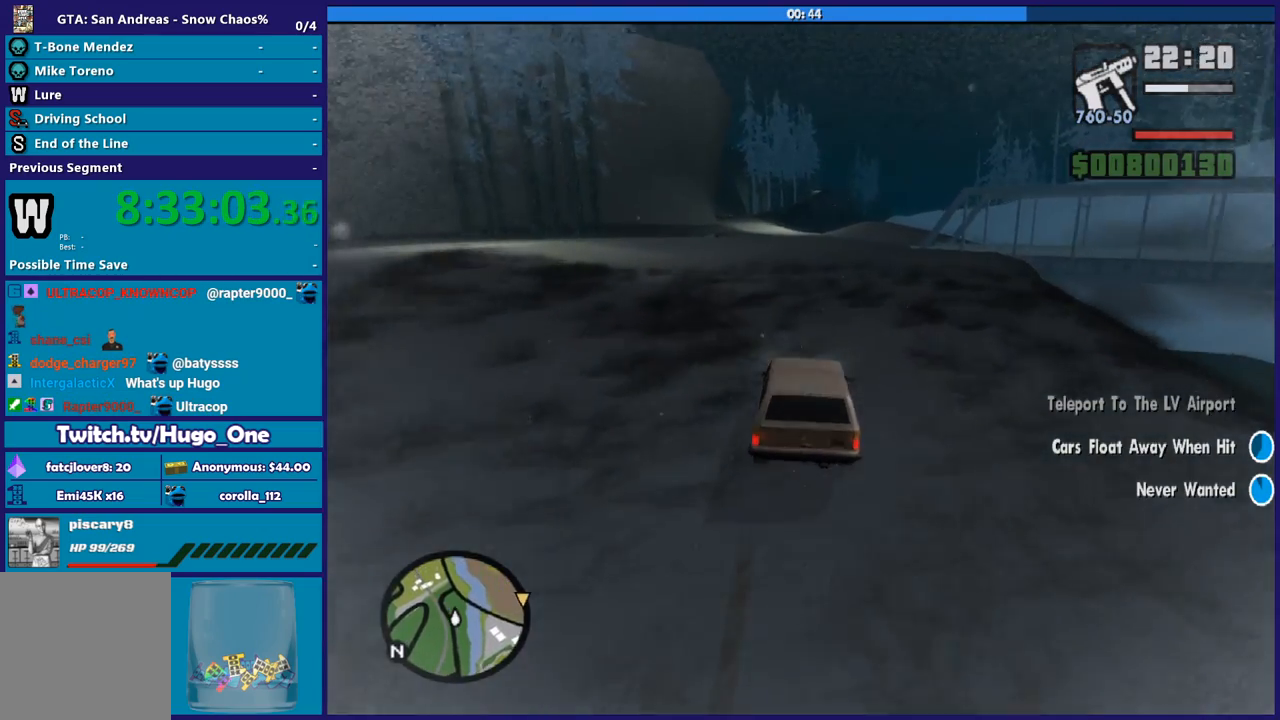
{"buttons": ["L2"], "left_stick": "left", "right_stick": "down", "events": [[33, "left_stick", "right"], [234, "left_stick", "center"], [467, "L2", "down"], [467, "left_stick", "left"]]}
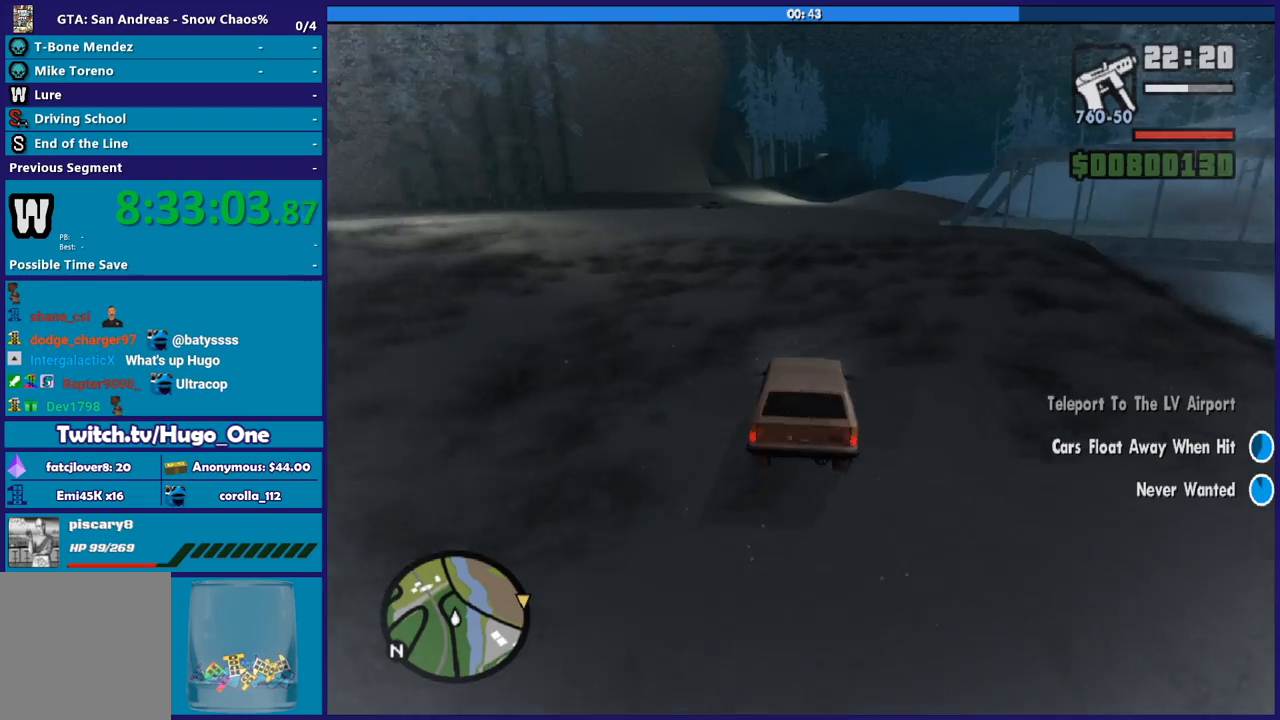
{"buttons": ["A", "L2"], "left_stick": "right", "right_stick": "center", "events": [[33, "left_stick", "center"], [100, "L2", "up"], [100, "right_stick", "center"], [166, "L2", "down"], [300, "A", "down"], [300, "L2", "up"], [433, "L2", "down"], [433, "left_stick", "down-right"], [500, "left_stick", "right"]]}
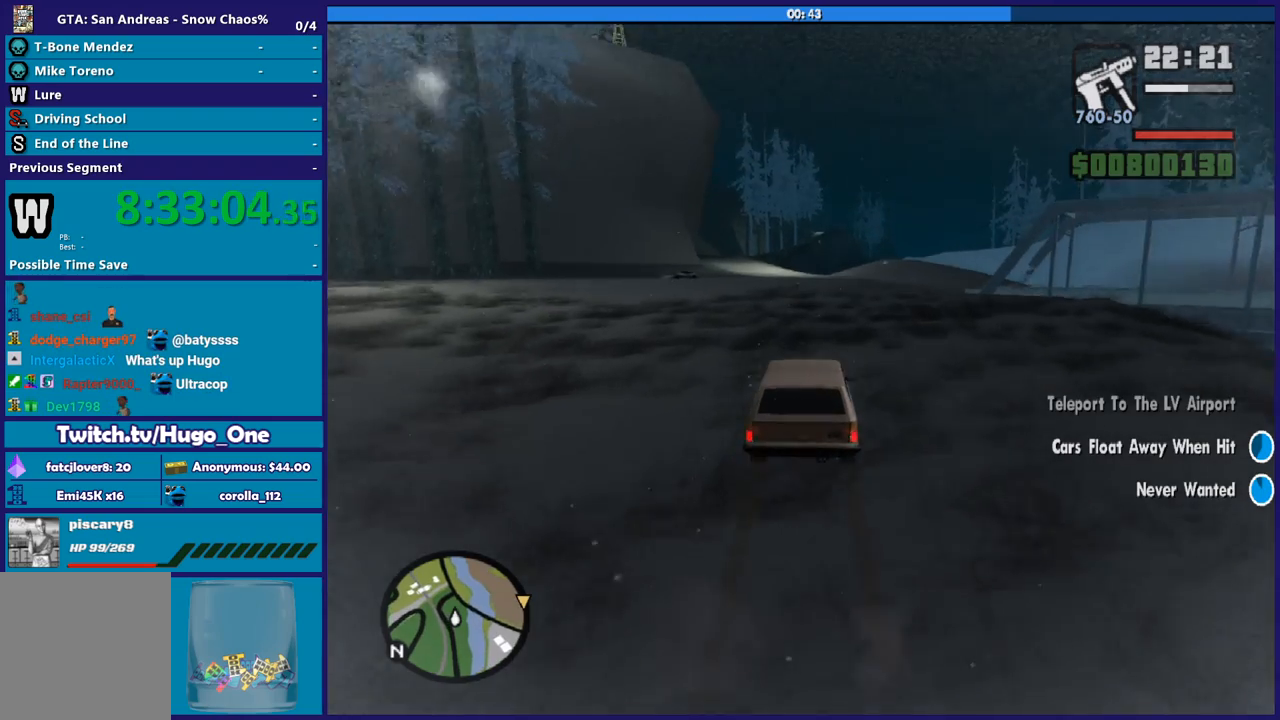
{"buttons": ["A"], "left_stick": "right", "right_stick": "center", "events": [[134, "L2", "up"], [167, "L2", "down"], [434, "L2", "up"]]}
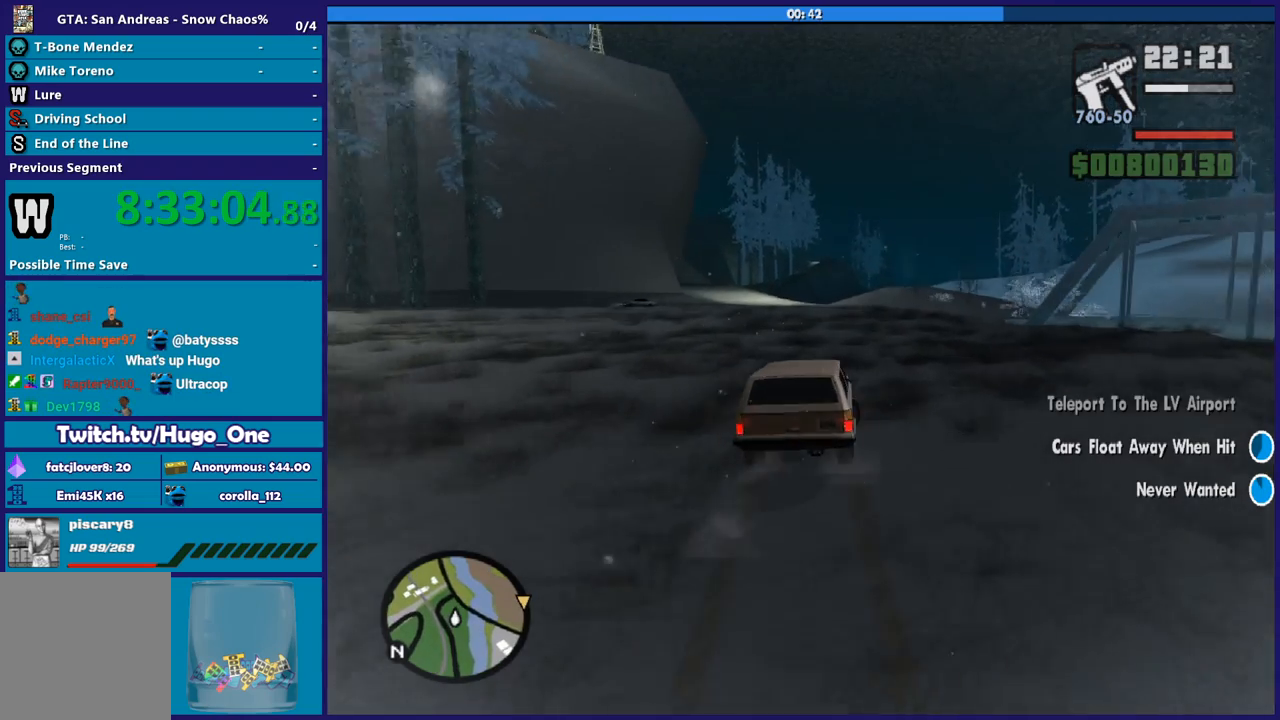
{"buttons": [], "left_stick": "right", "right_stick": "down", "events": [[133, "A", "up"], [166, "left_stick", "left"], [233, "left_stick", "down-right"], [300, "left_stick", "right"], [333, "right_stick", "down"]]}
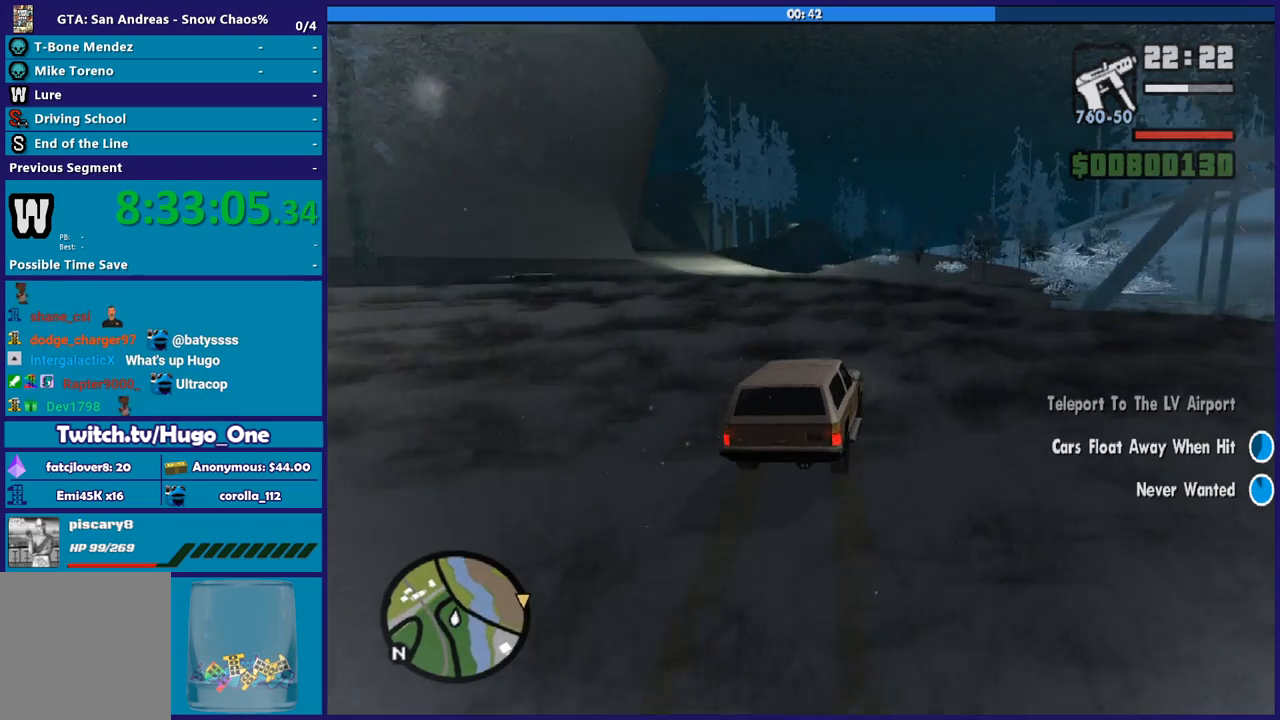
{"buttons": ["X"], "left_stick": "right", "right_stick": "center", "events": [[33, "right_stick", "center"], [200, "X", "down"]]}
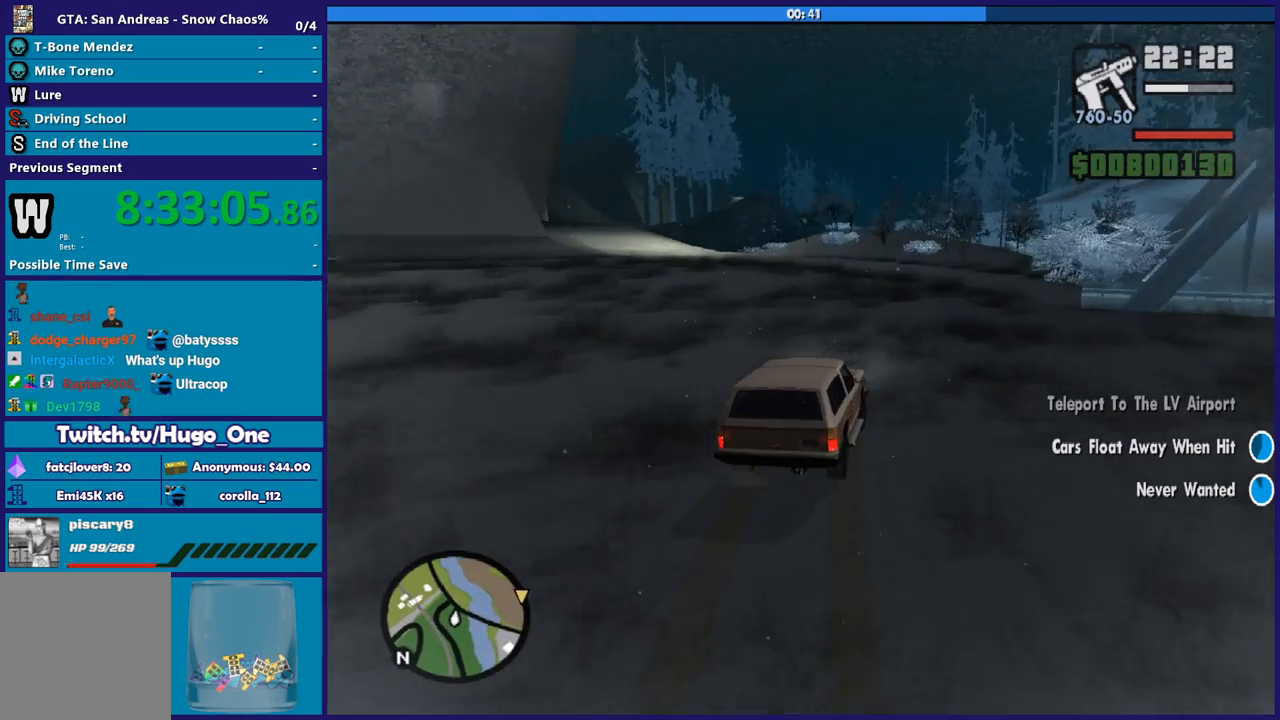
{"buttons": [], "left_stick": "right", "right_stick": "center", "events": [[66, "X", "up"]]}
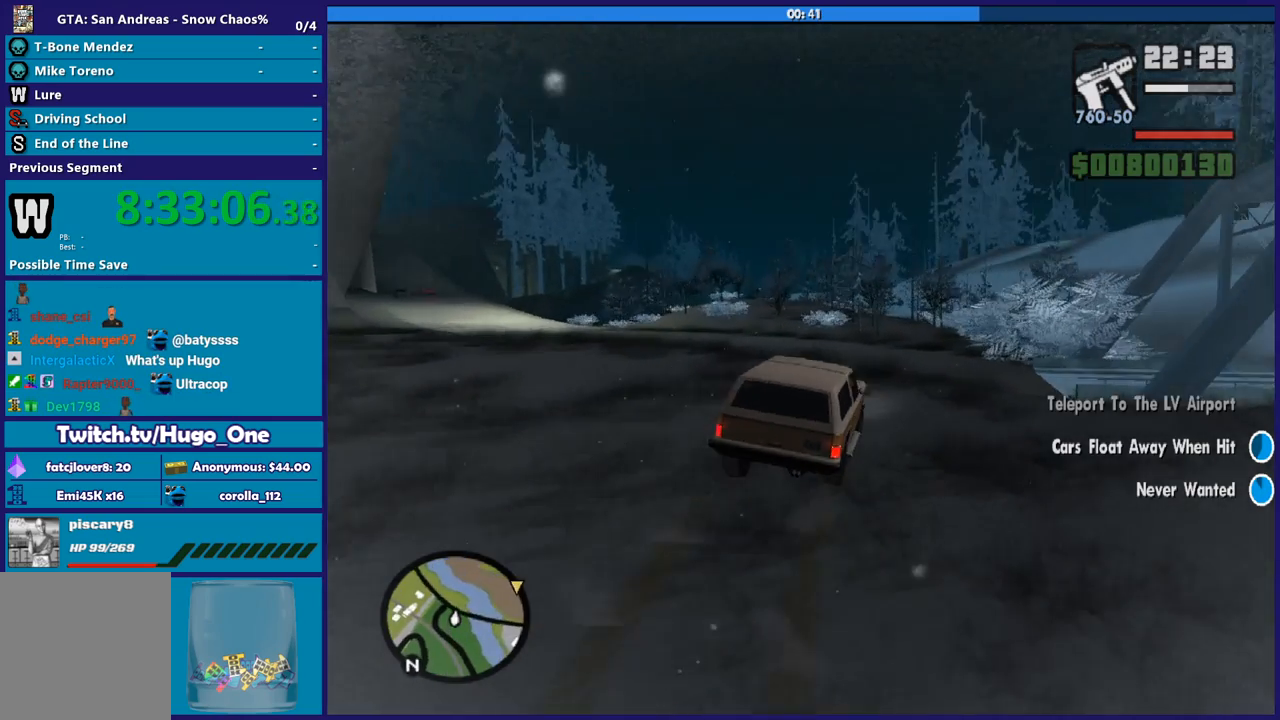
{"buttons": [], "left_stick": "right", "right_stick": "center", "events": [[134, "X", "down"], [501, "X", "up"]]}
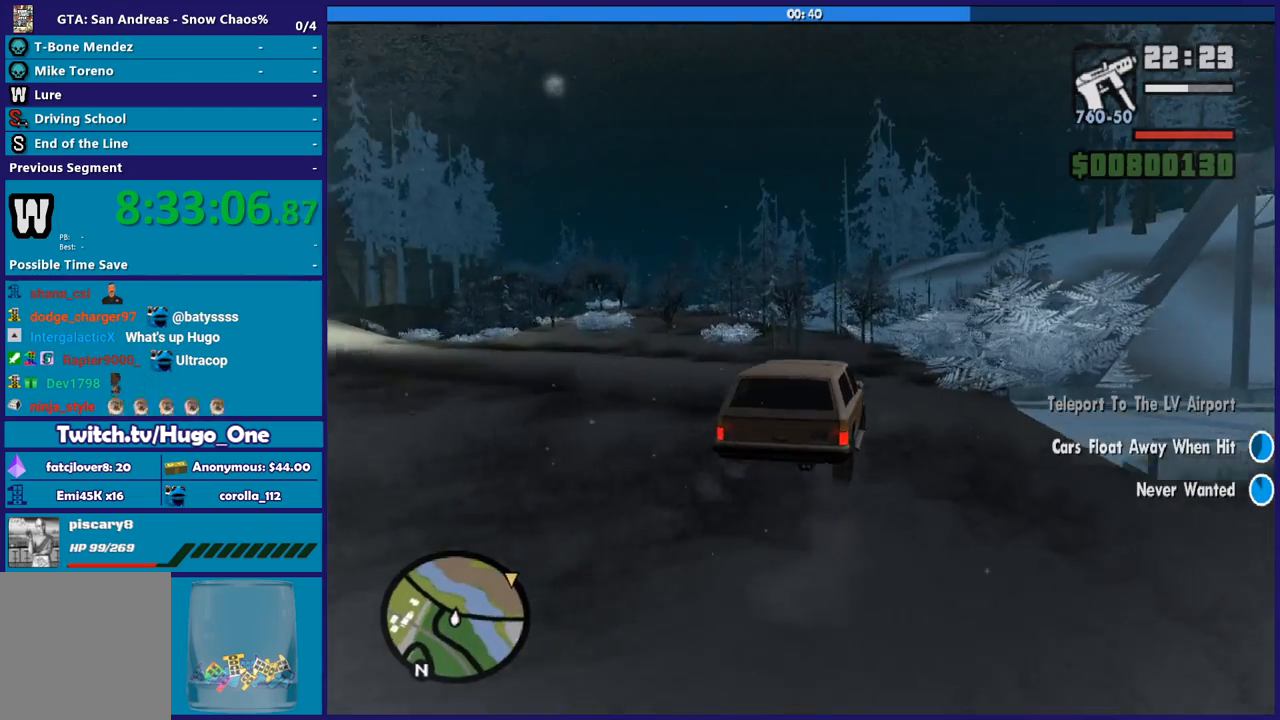
{"buttons": ["A", "L2"], "left_stick": "down-left", "right_stick": "center", "events": [[100, "A", "down"], [133, "L3", "down"], [166, "L2", "down"], [400, "left_stick", "down"], [433, "L3", "up"], [467, "left_stick", "down-left"]]}
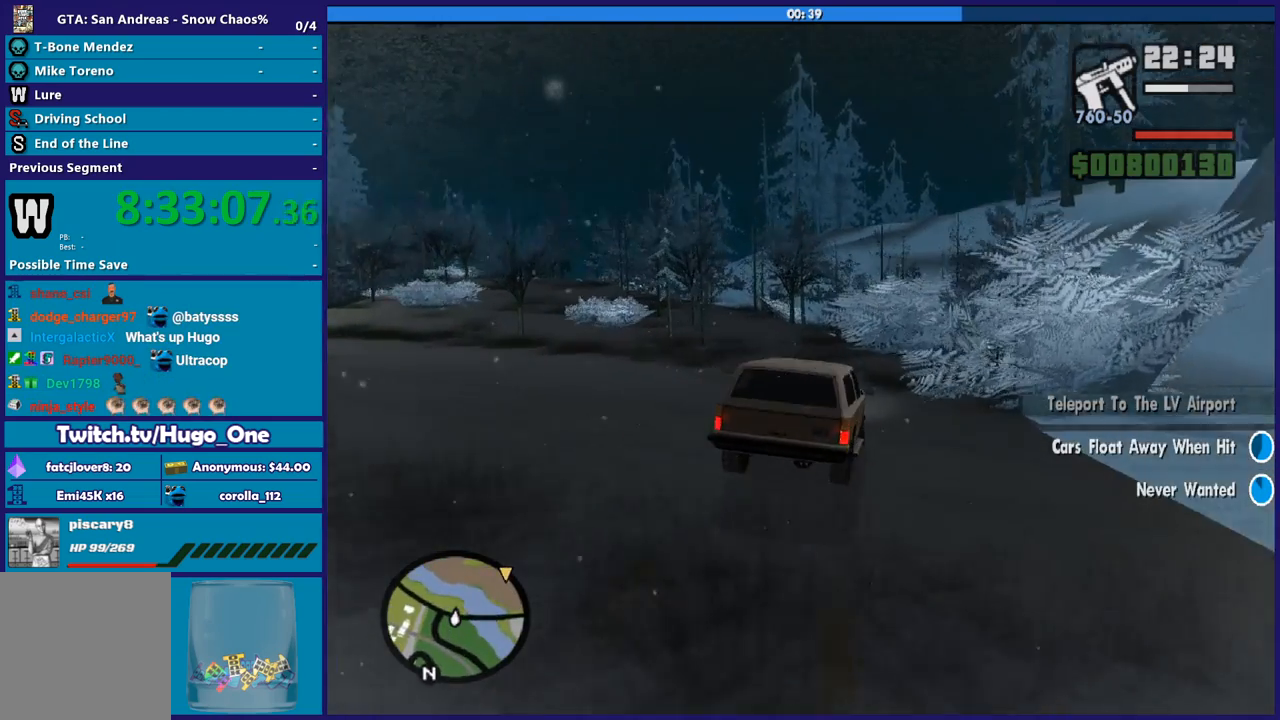
{"buttons": ["L2", "L3"], "left_stick": "down-left", "right_stick": "center", "events": [[300, "L3", "down"], [367, "A", "up"]]}
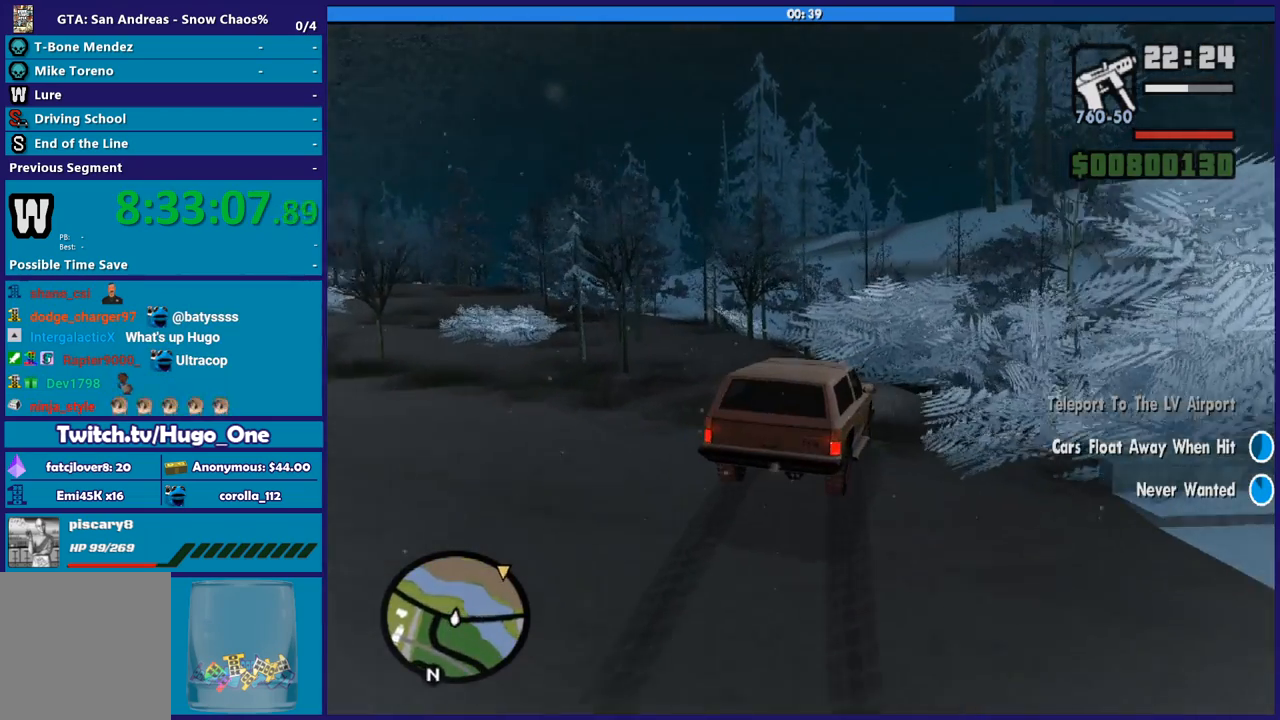
{"buttons": ["L2"], "left_stick": "down-left", "right_stick": "right", "events": [[66, "right_stick", "down-right"], [367, "L3", "up"], [433, "right_stick", "right"]]}
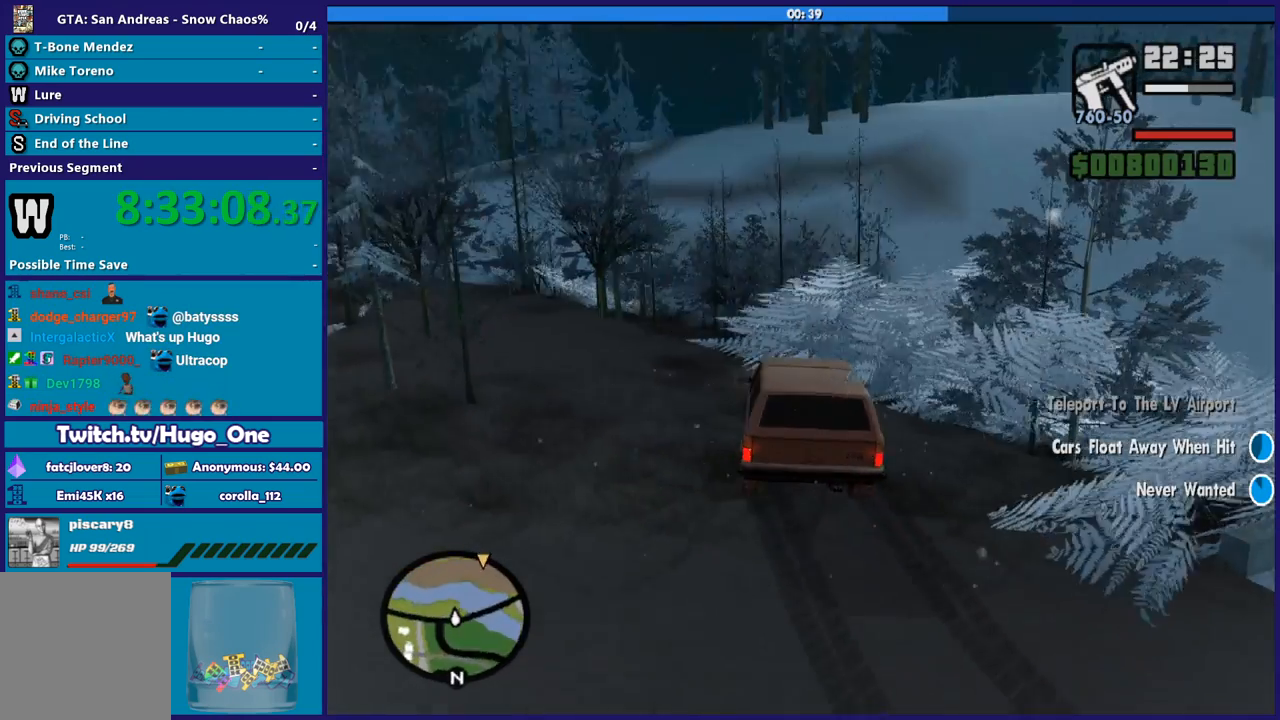
{"buttons": ["L2"], "left_stick": "down-left", "right_stick": "right", "events": []}
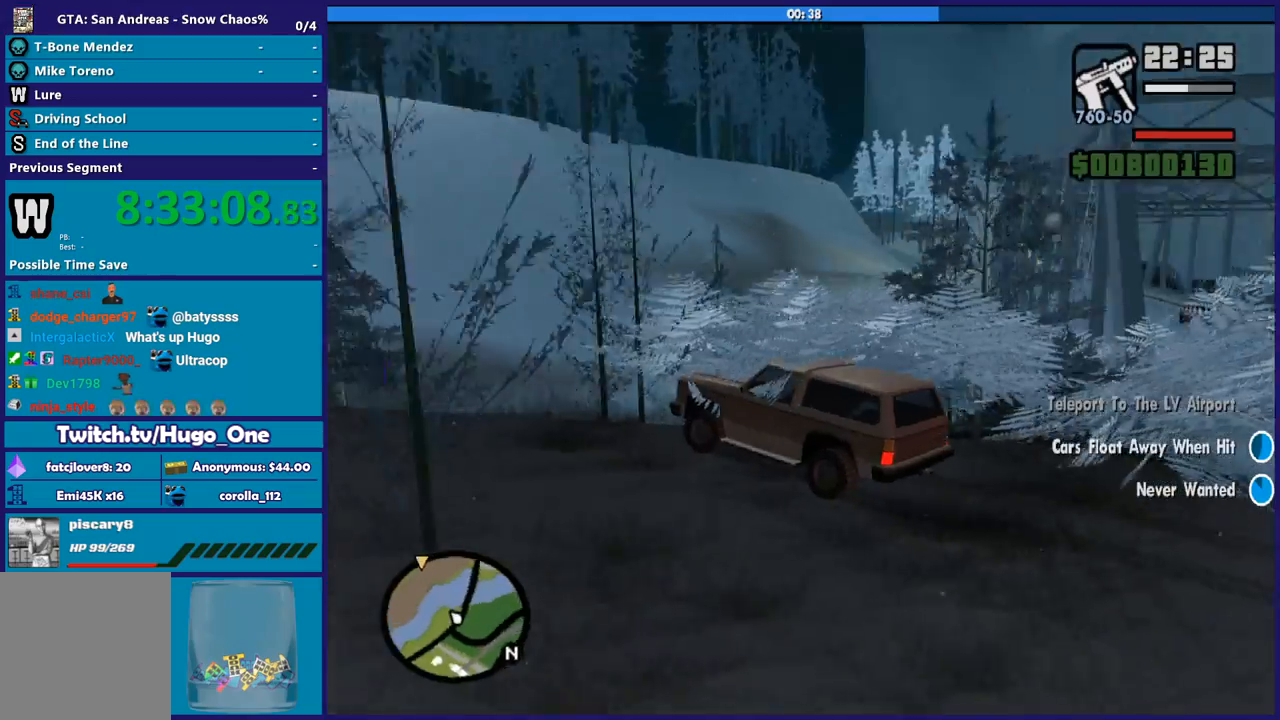
{"buttons": ["L2"], "left_stick": "down", "right_stick": "right", "events": [[467, "left_stick", "down"]]}
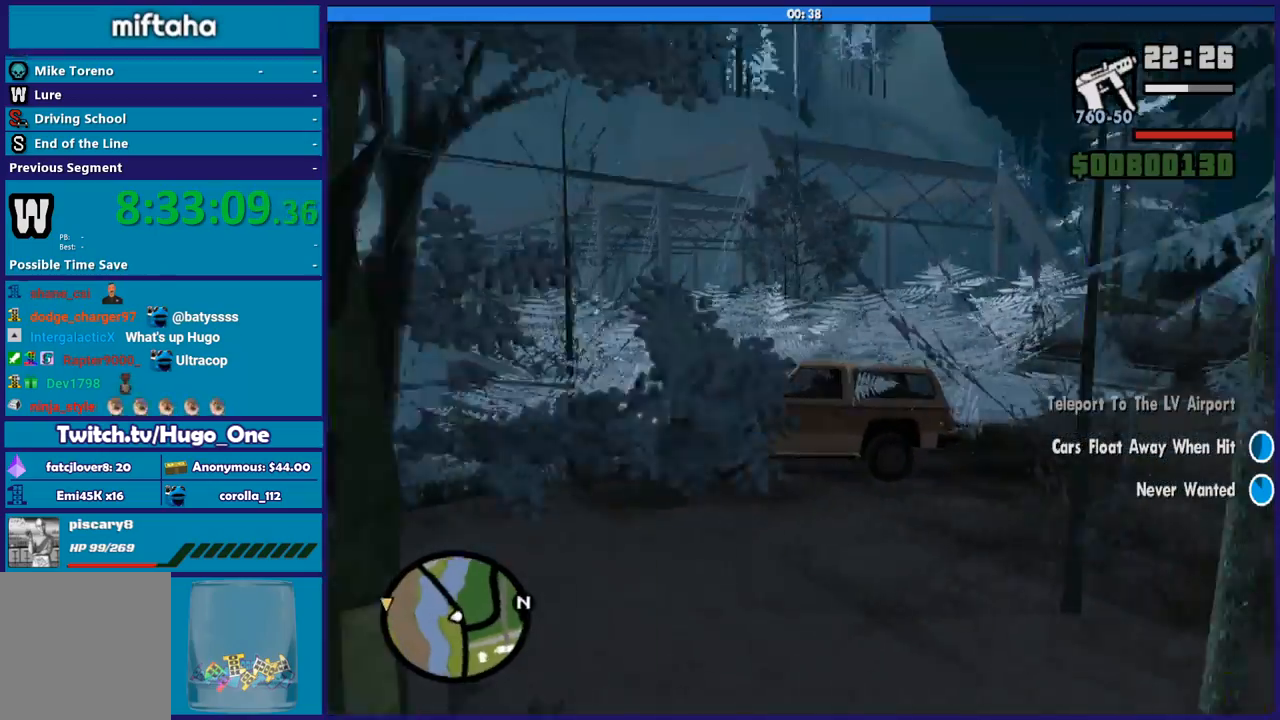
{"buttons": ["L2"], "left_stick": "down-right", "right_stick": "down", "events": [[400, "left_stick", "down-right"], [467, "right_stick", "down"]]}
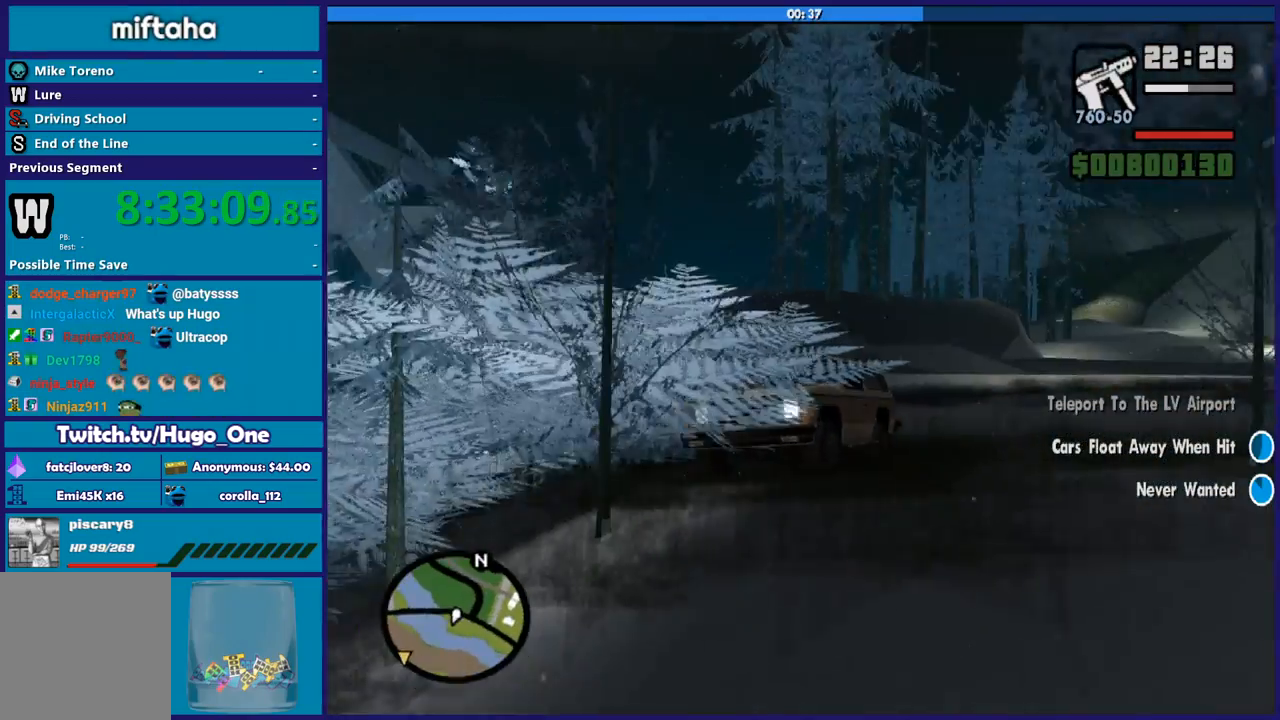
{"buttons": ["L2"], "left_stick": "left", "right_stick": "down-left", "events": [[66, "right_stick", "center"], [400, "left_stick", "left"], [433, "right_stick", "down-left"]]}
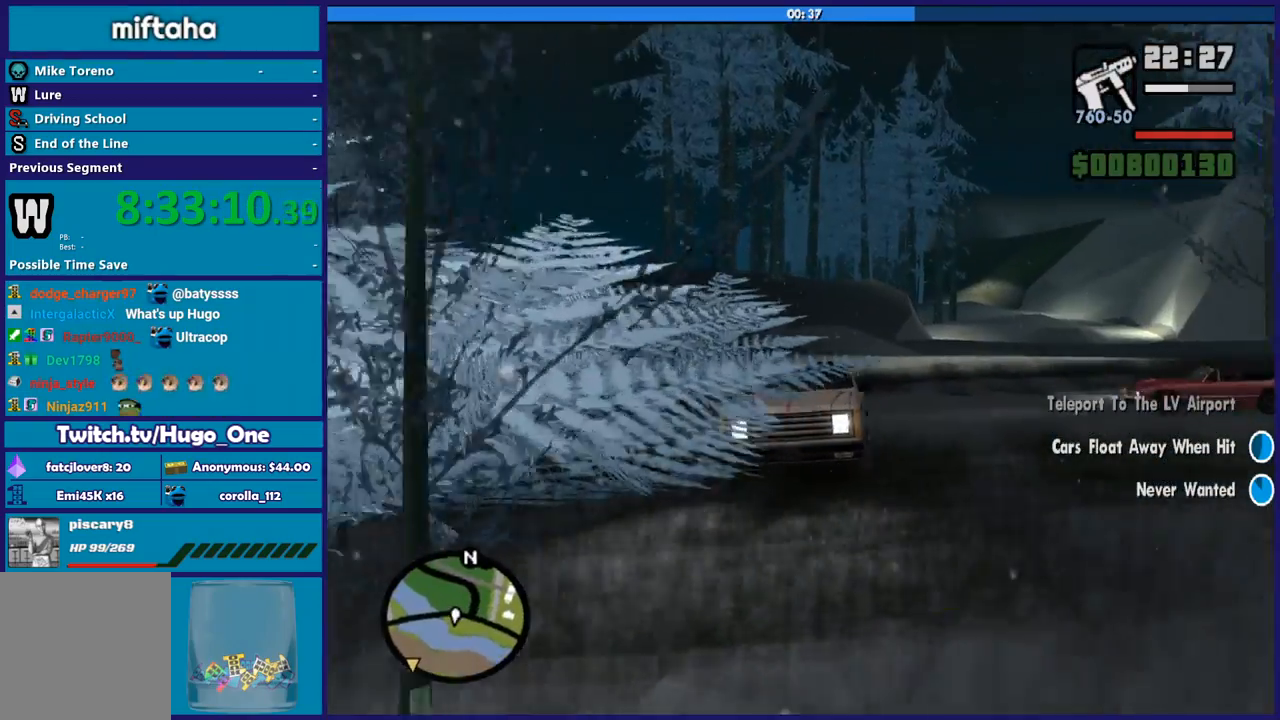
{"buttons": ["L2"], "left_stick": "left", "right_stick": "down-left", "events": []}
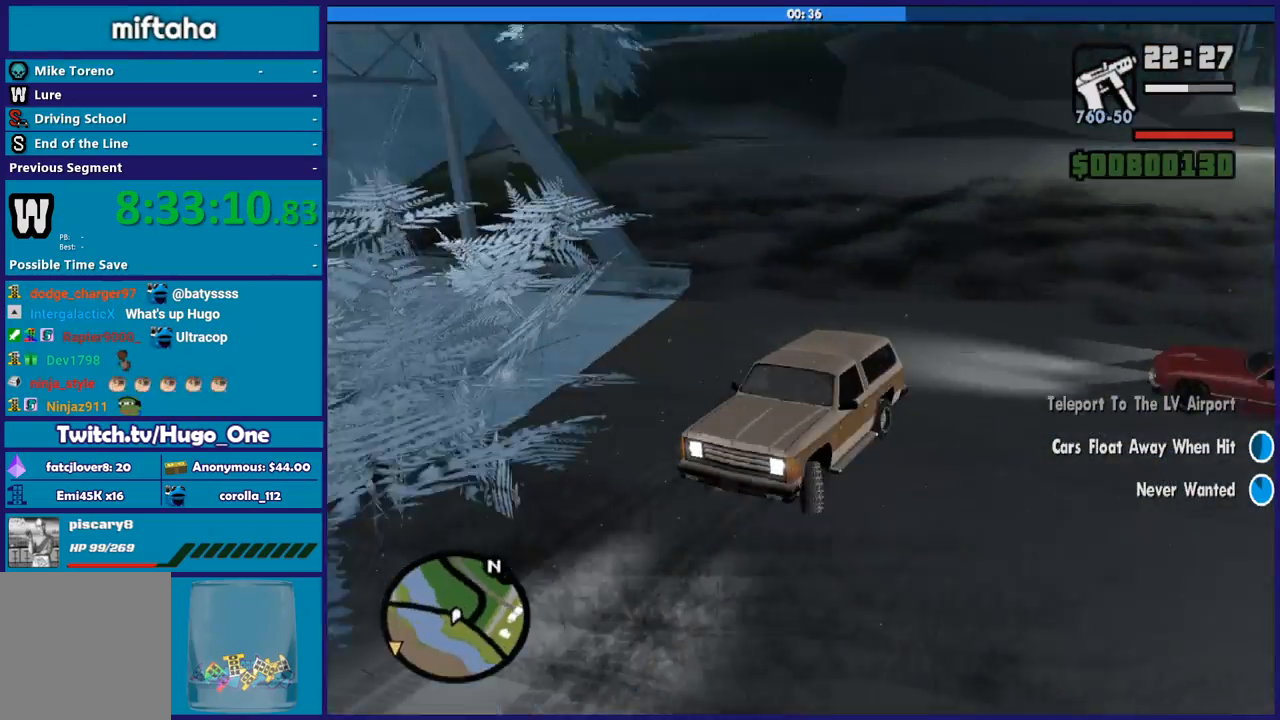
{"buttons": ["R2"], "left_stick": "right", "right_stick": "left", "events": [[100, "left_stick", "up-left"], [200, "L2", "up"], [200, "R2", "down"], [233, "left_stick", "right"], [233, "right_stick", "left"]]}
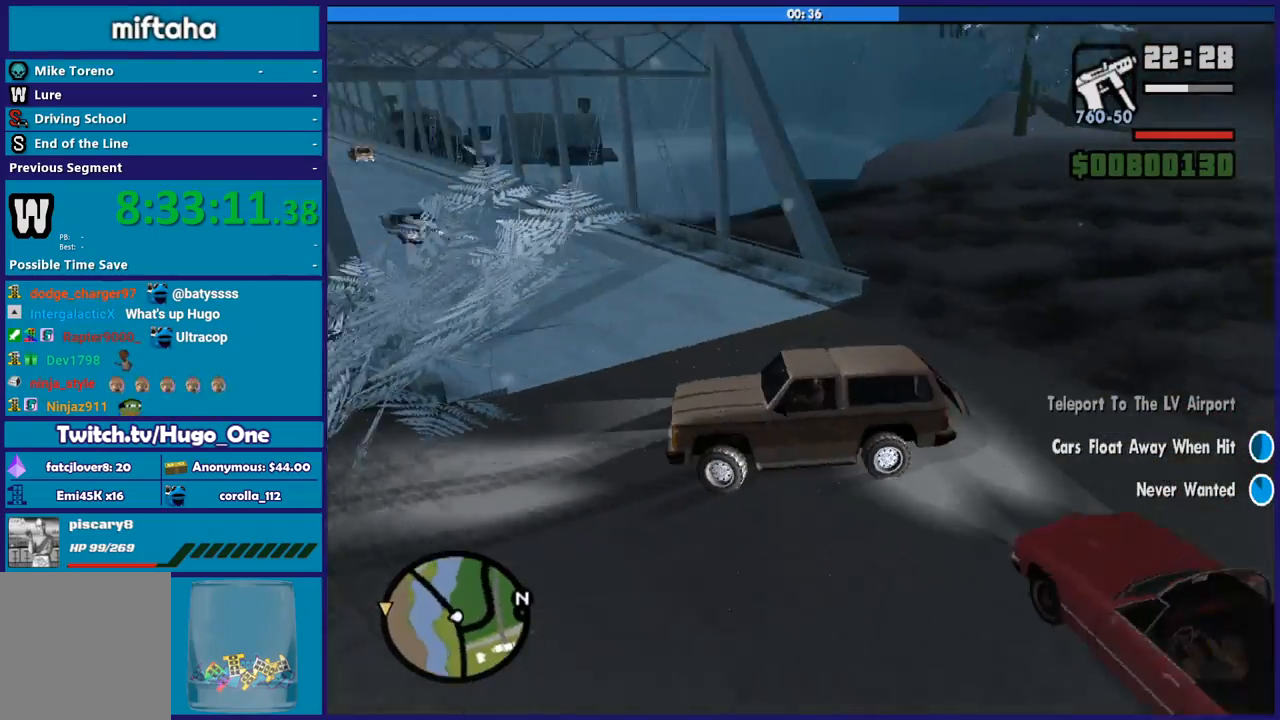
{"buttons": [], "left_stick": "right", "right_stick": "down-left", "events": [[501, "R2", "up"], [501, "right_stick", "down-left"]]}
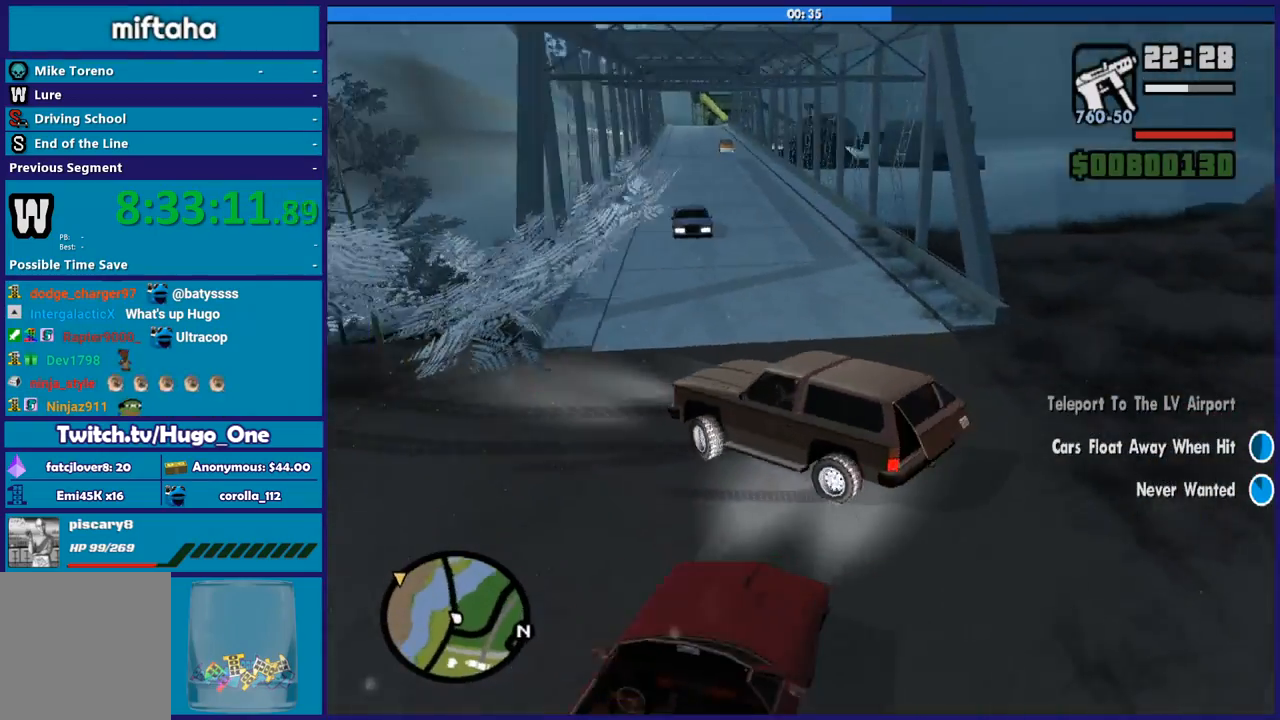
{"buttons": ["R2"], "left_stick": "right", "right_stick": "center", "events": [[133, "R2", "down"], [133, "right_stick", "left"], [300, "right_stick", "center"]]}
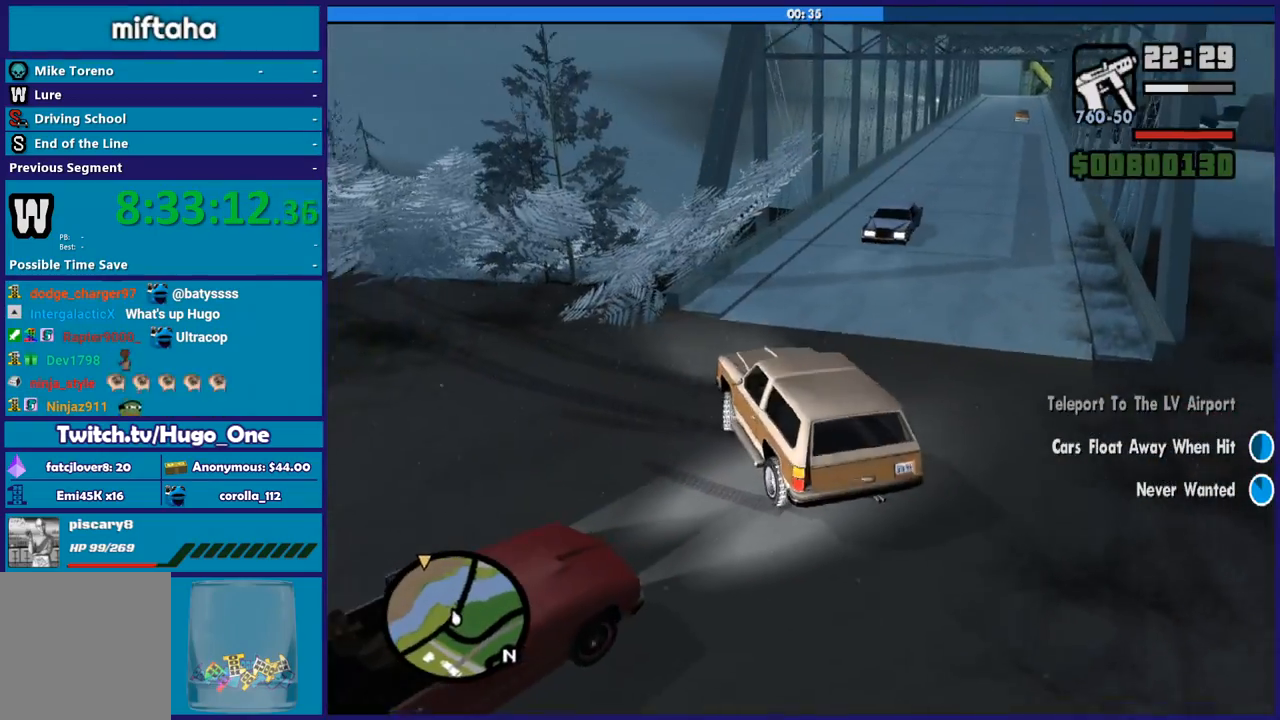
{"buttons": ["R2"], "left_stick": "right", "right_stick": "center", "events": [[300, "R2", "up"], [434, "R2", "down"]]}
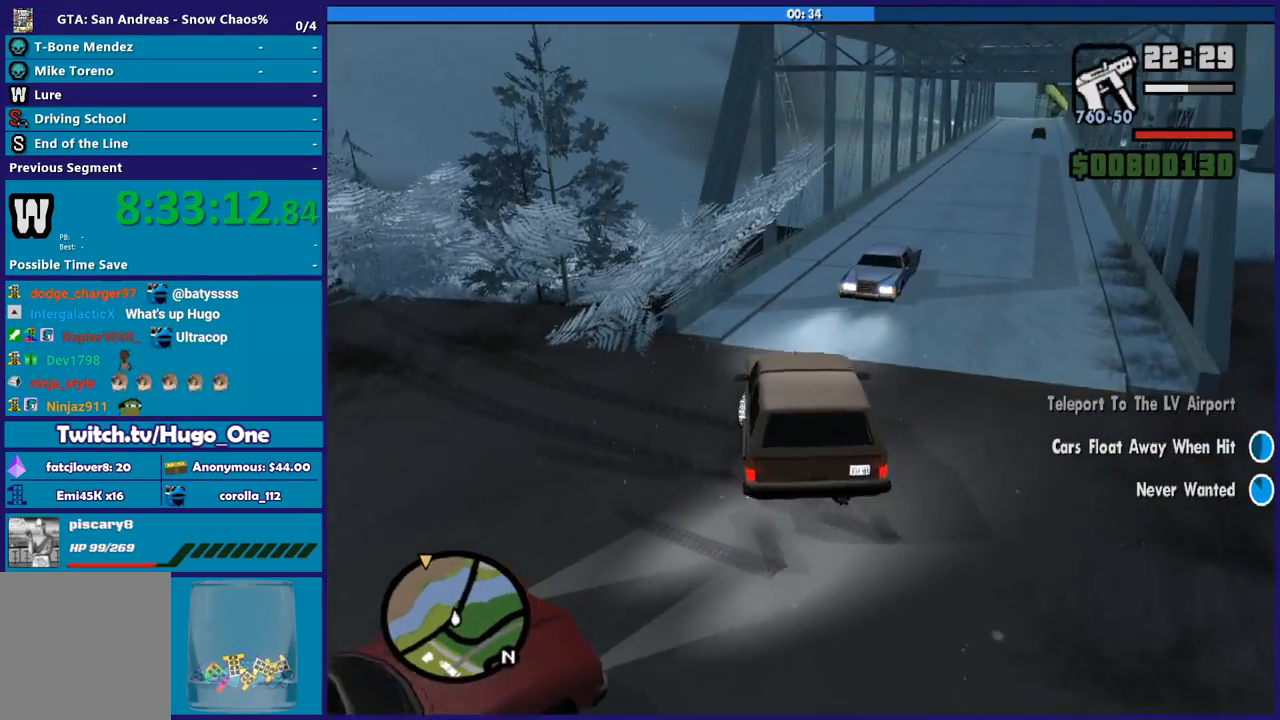
{"buttons": ["R2"], "left_stick": "right", "right_stick": "down-right", "events": [[200, "right_stick", "down"], [300, "R2", "up"], [433, "R2", "down"], [467, "right_stick", "down-right"]]}
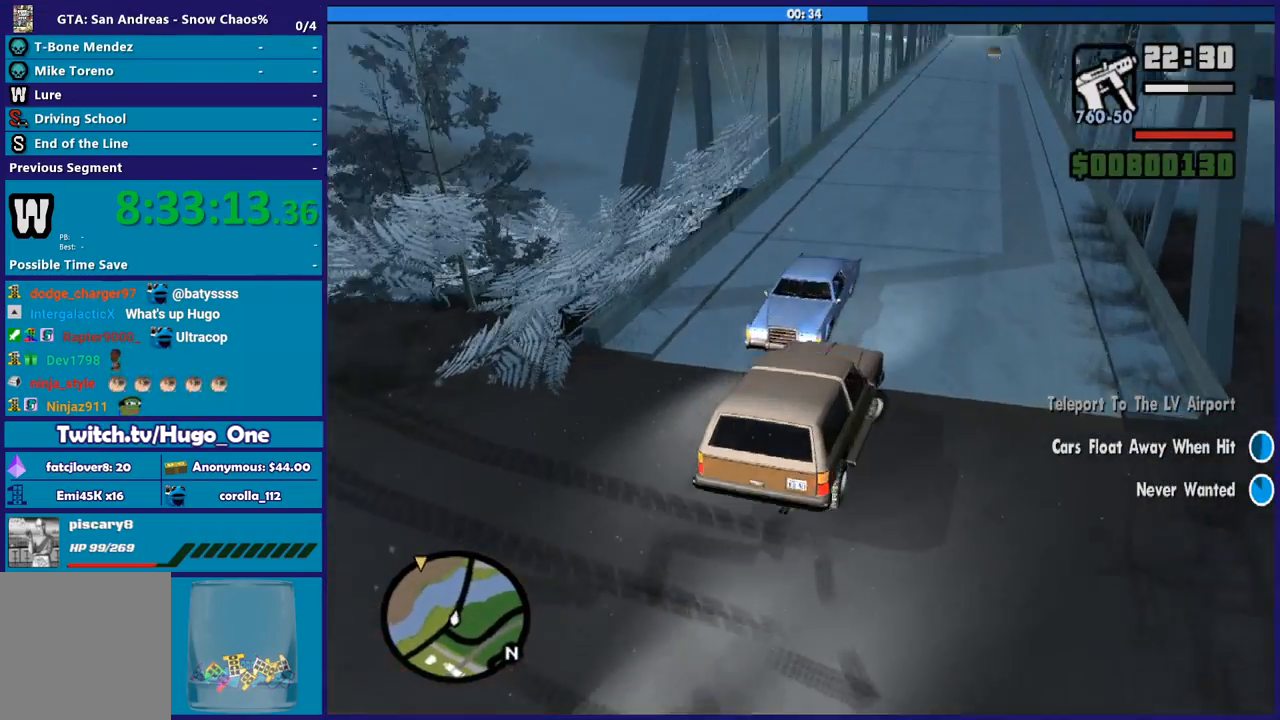
{"buttons": ["R2"], "left_stick": "left", "right_stick": "center", "events": [[33, "right_stick", "center"], [200, "left_stick", "left"], [334, "R2", "up"], [400, "R2", "down"]]}
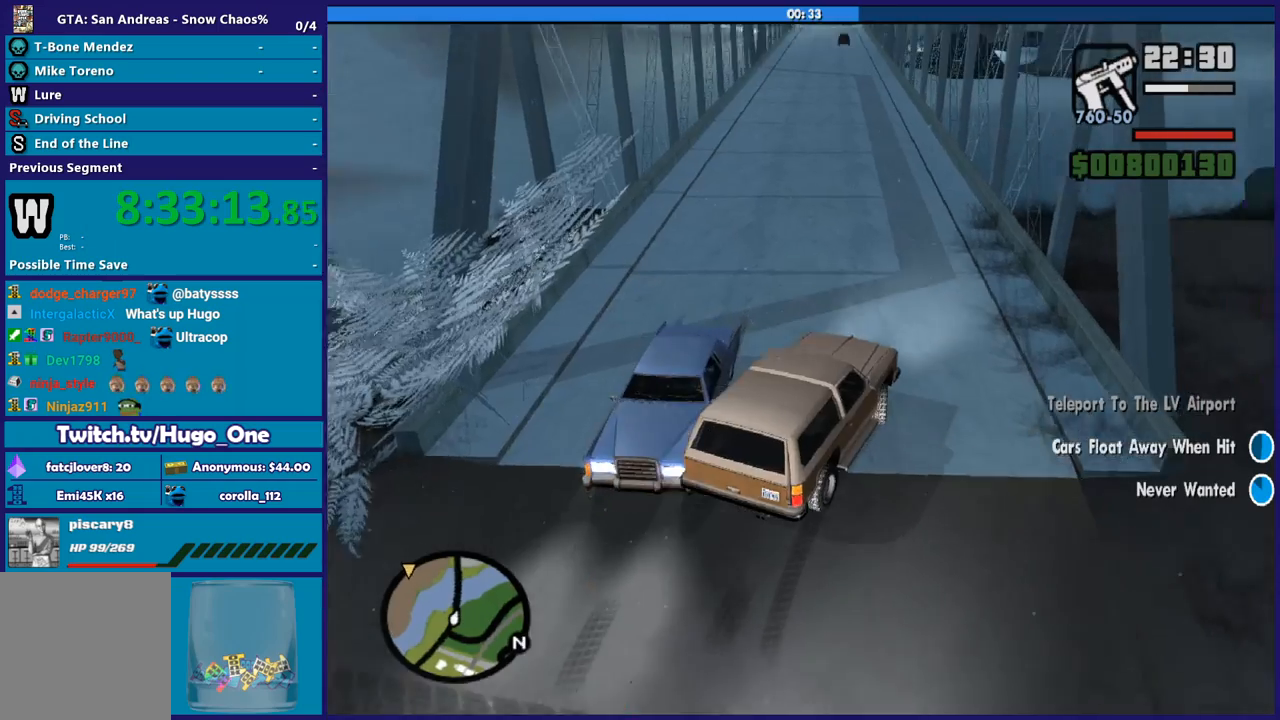
{"buttons": ["R2"], "left_stick": "left", "right_stick": "down-left", "events": [[367, "right_stick", "down-left"]]}
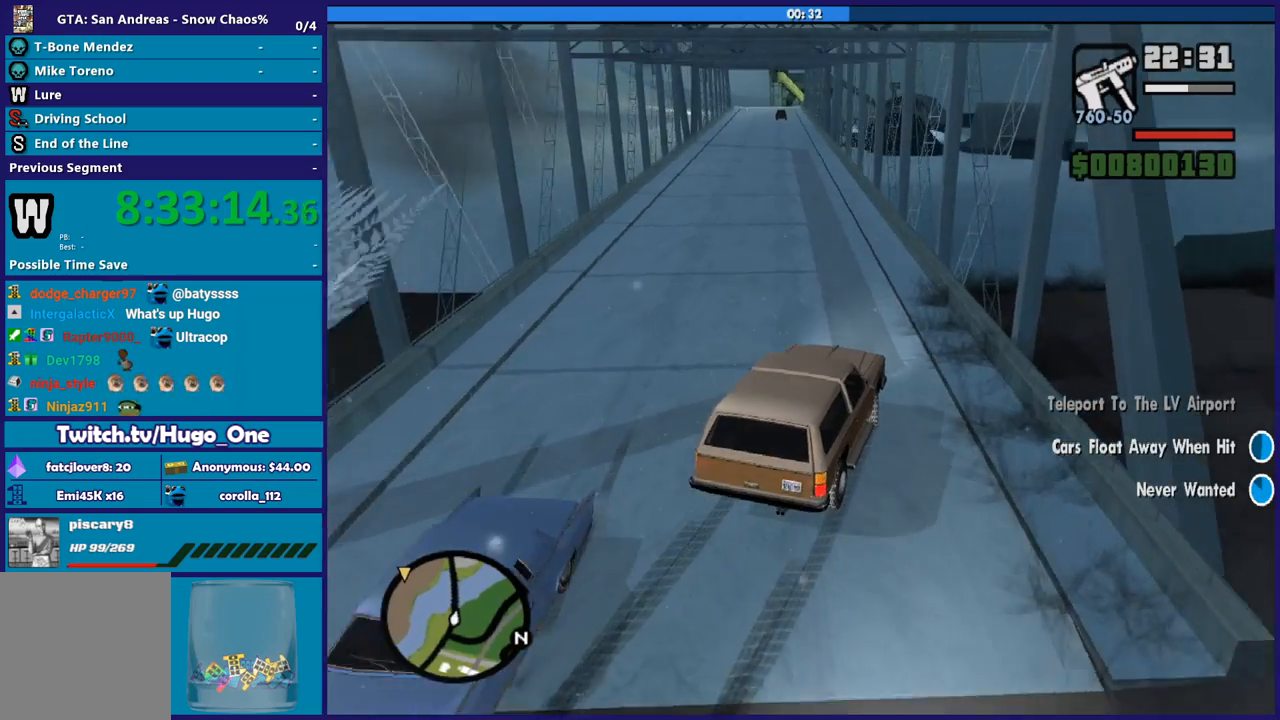
{"buttons": ["R2"], "left_stick": "left", "right_stick": "center", "events": [[67, "right_stick", "up"], [234, "right_stick", "down-left"], [267, "R2", "up"], [501, "R2", "down"], [501, "right_stick", "center"]]}
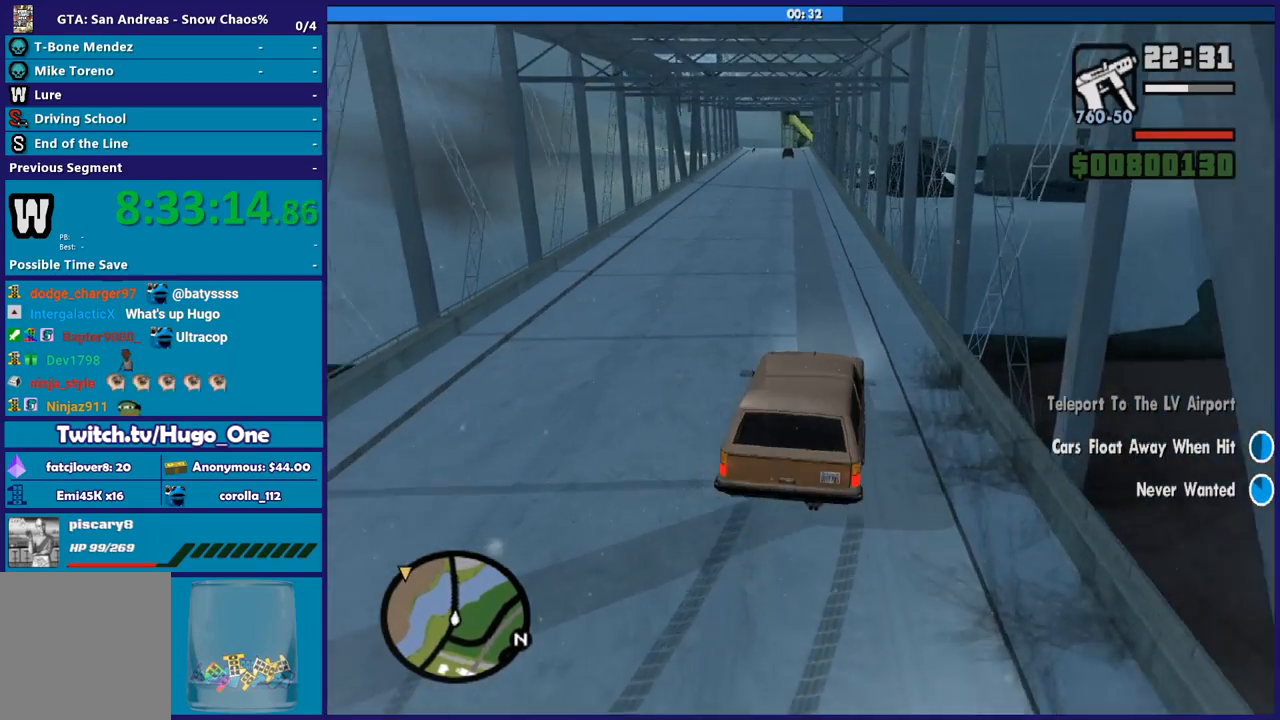
{"buttons": ["R2"], "left_stick": "right", "right_stick": "down-left", "events": [[133, "left_stick", "center"], [433, "left_stick", "right"], [467, "right_stick", "down-left"]]}
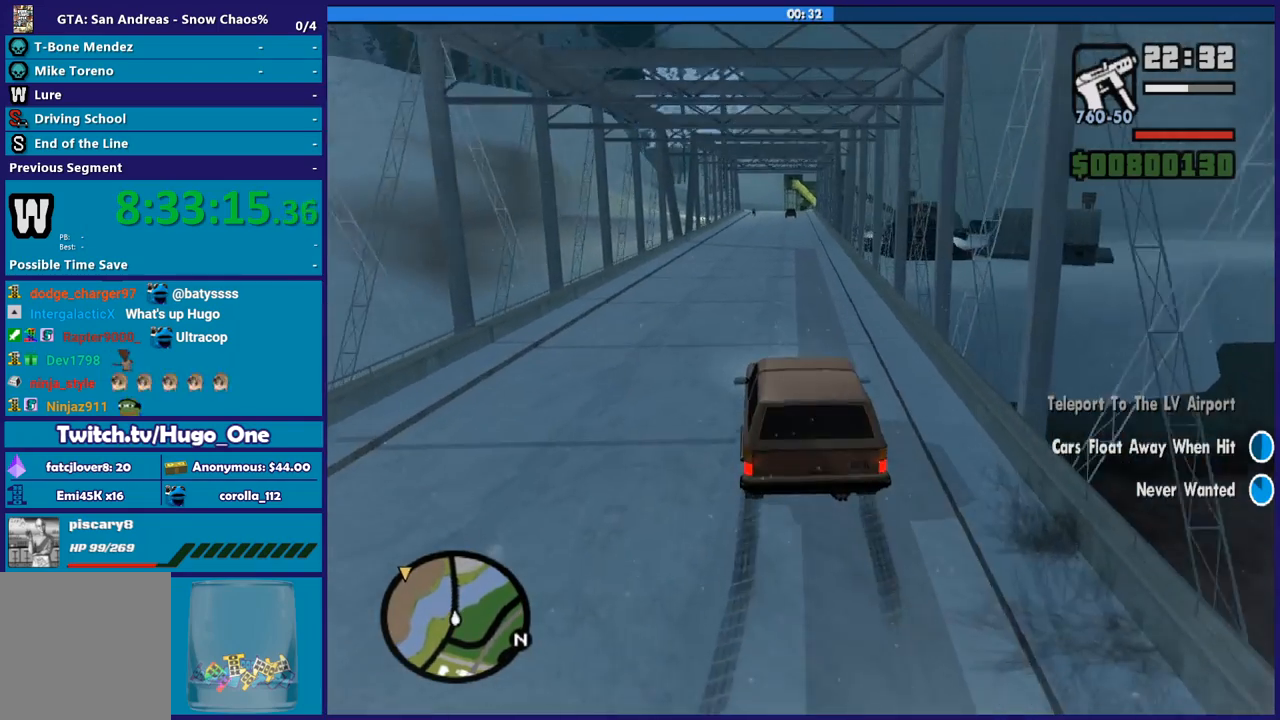
{"buttons": ["R2"], "left_stick": "right", "right_stick": "down", "events": [[167, "right_stick", "center"], [267, "left_stick", "left"], [434, "left_stick", "right"], [467, "right_stick", "down"]]}
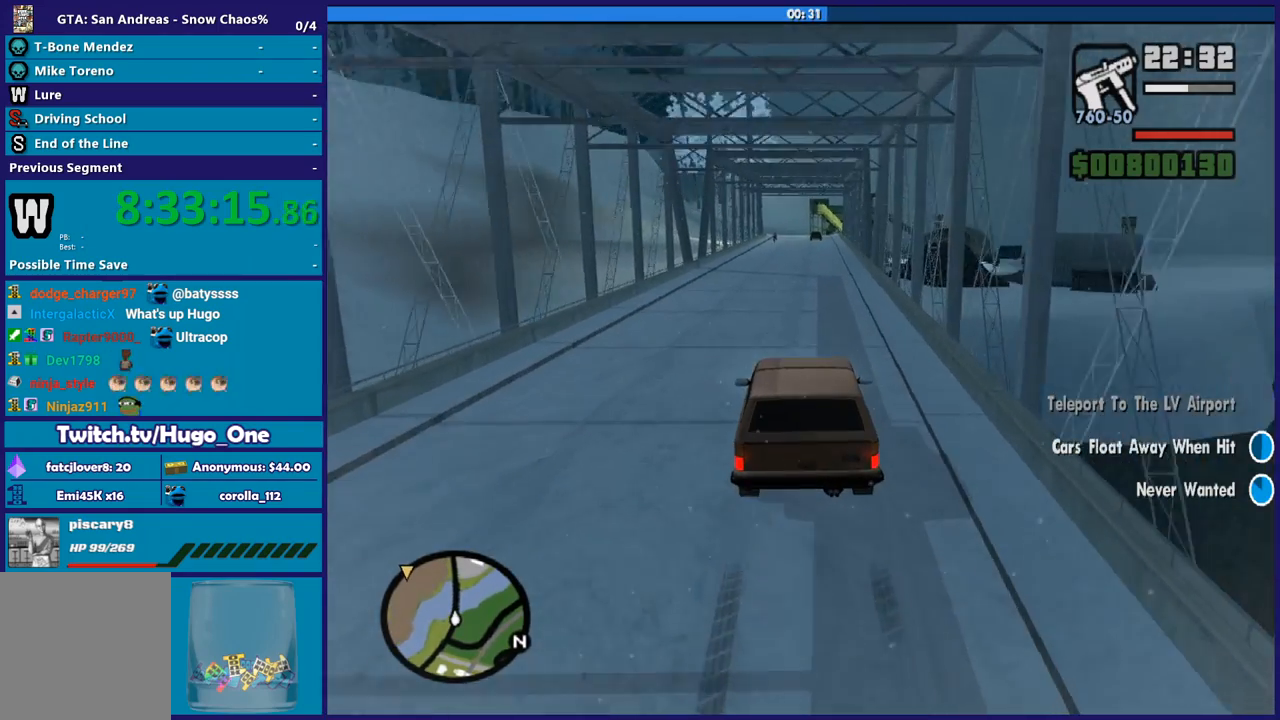
{"buttons": ["R2"], "left_stick": "right", "right_stick": "down", "events": [[100, "right_stick", "center"], [133, "left_stick", "center"], [367, "left_stick", "right"], [467, "right_stick", "down"]]}
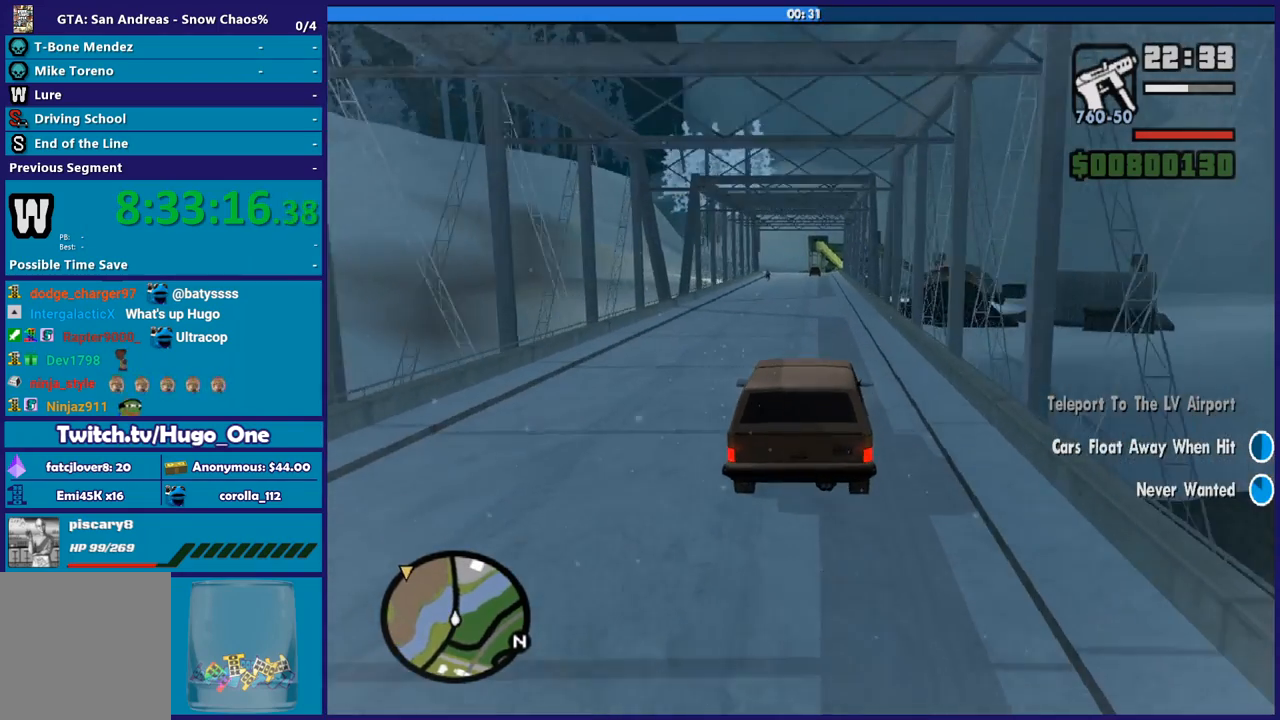
{"buttons": ["R2"], "left_stick": "left", "right_stick": "up", "events": [[100, "left_stick", "center"], [200, "right_stick", "center"], [300, "left_stick", "left"], [300, "right_stick", "up-right"], [367, "right_stick", "up"]]}
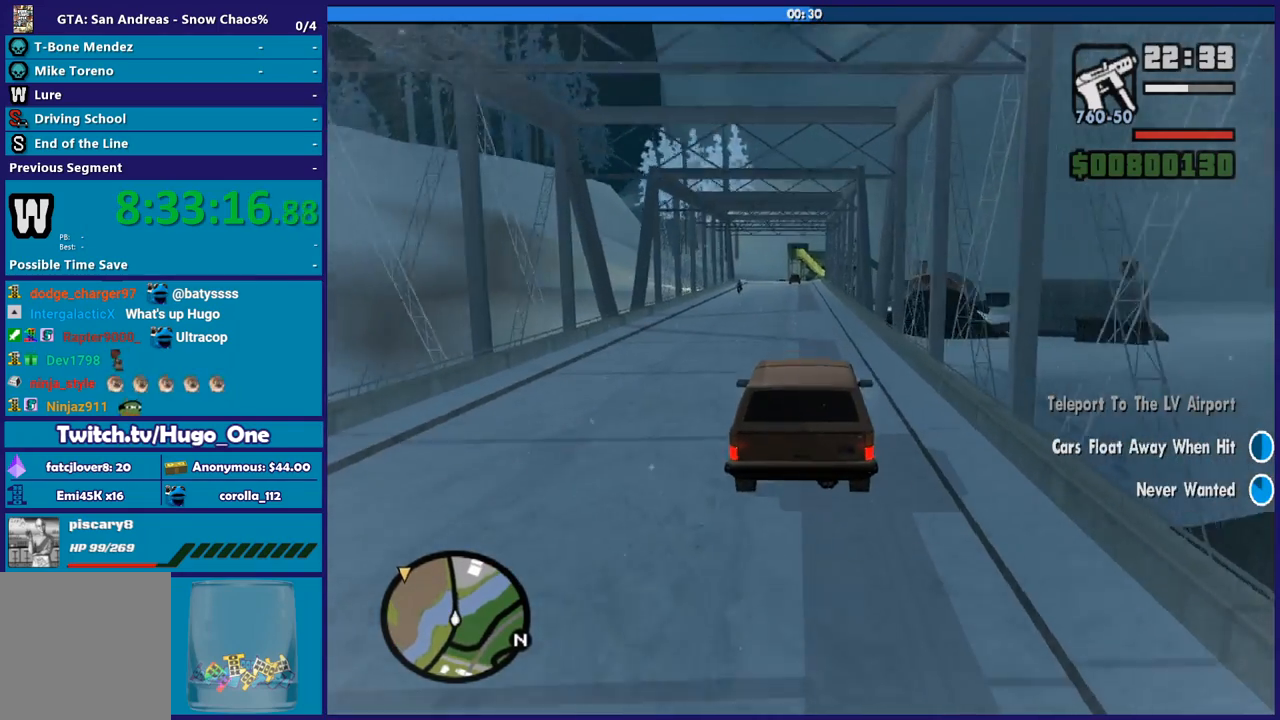
{"buttons": ["R2"], "left_stick": "center", "right_stick": "up", "events": [[33, "left_stick", "center"]]}
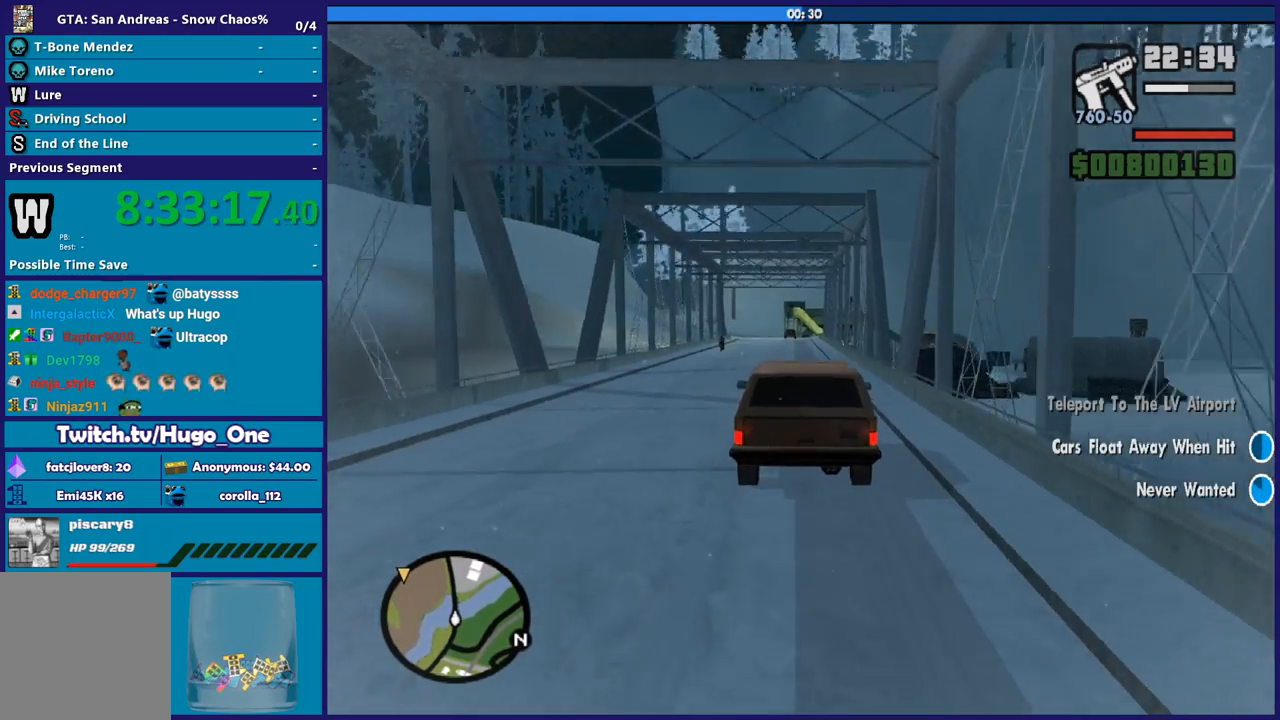
{"buttons": ["R2"], "left_stick": "up-left", "right_stick": "up", "events": [[434, "left_stick", "up-left"]]}